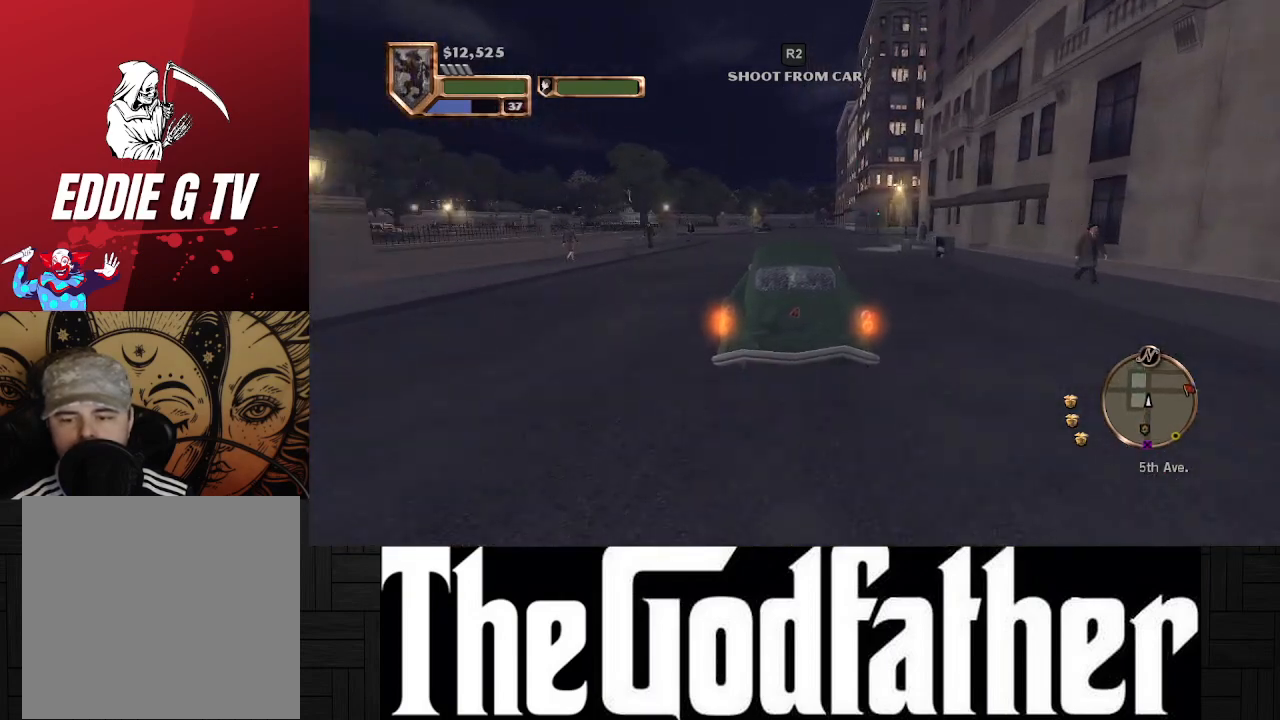
Gameplay with a controller (Xbox layout); each line is a JSON object with the inputs held at the frame after it. "events" lists button and stick changes between this image and that frame as [ms after this image, input, new state], when the widget could be followed in between. Not read: L2 R2.
{"buttons": ["A"], "left_stick": "center", "right_stick": "center", "events": []}
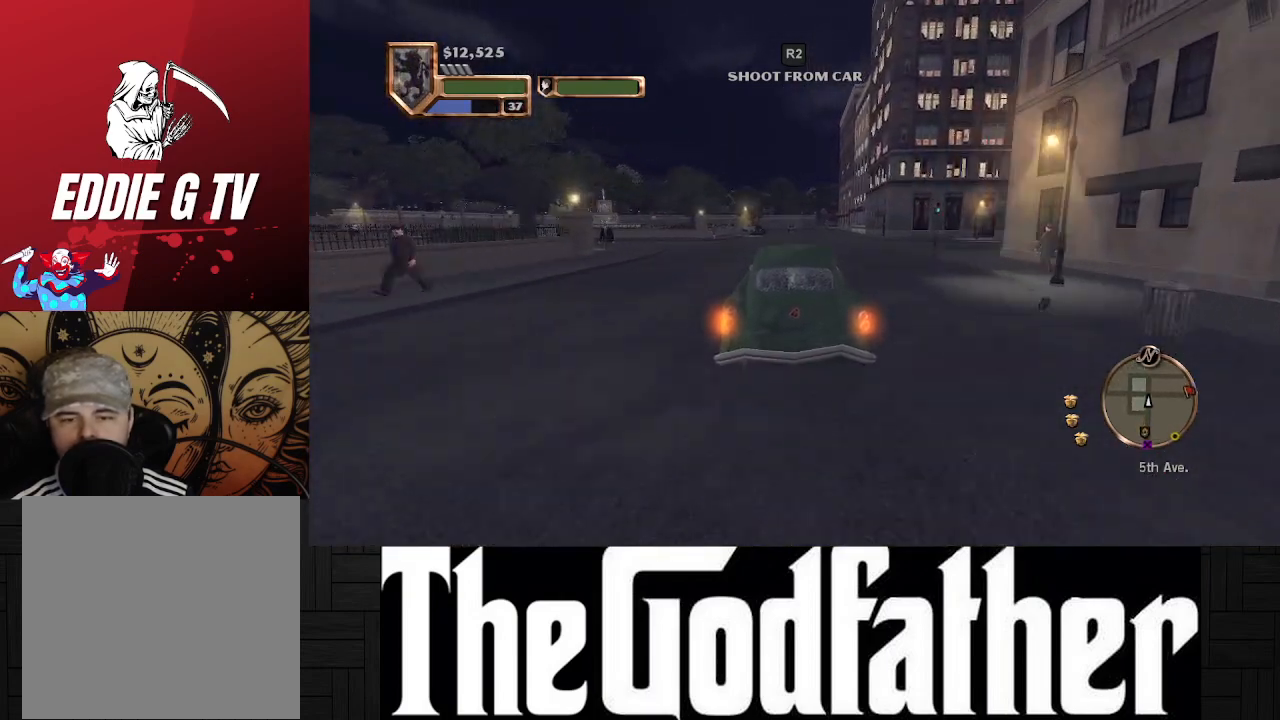
{"buttons": ["A"], "left_stick": "center", "right_stick": "center", "events": [[233, "left_stick", "right"], [383, "left_stick", "center"]]}
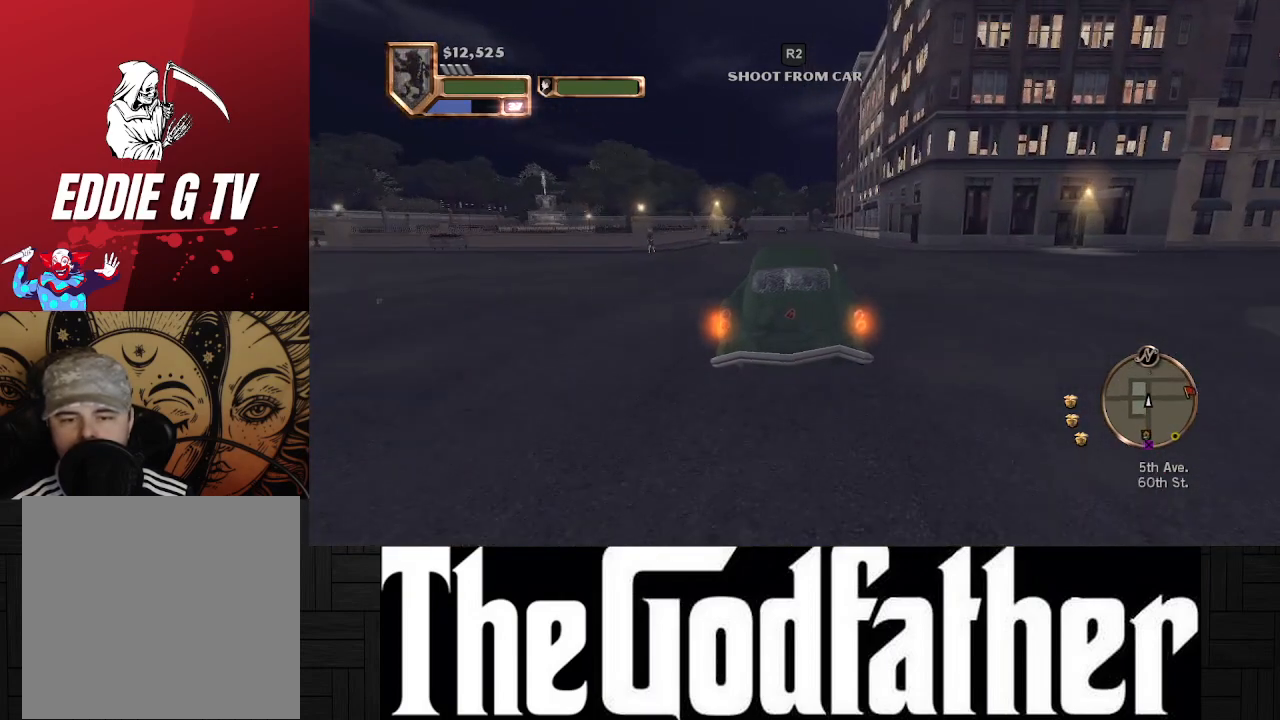
{"buttons": ["A"], "left_stick": "center", "right_stick": "center", "events": []}
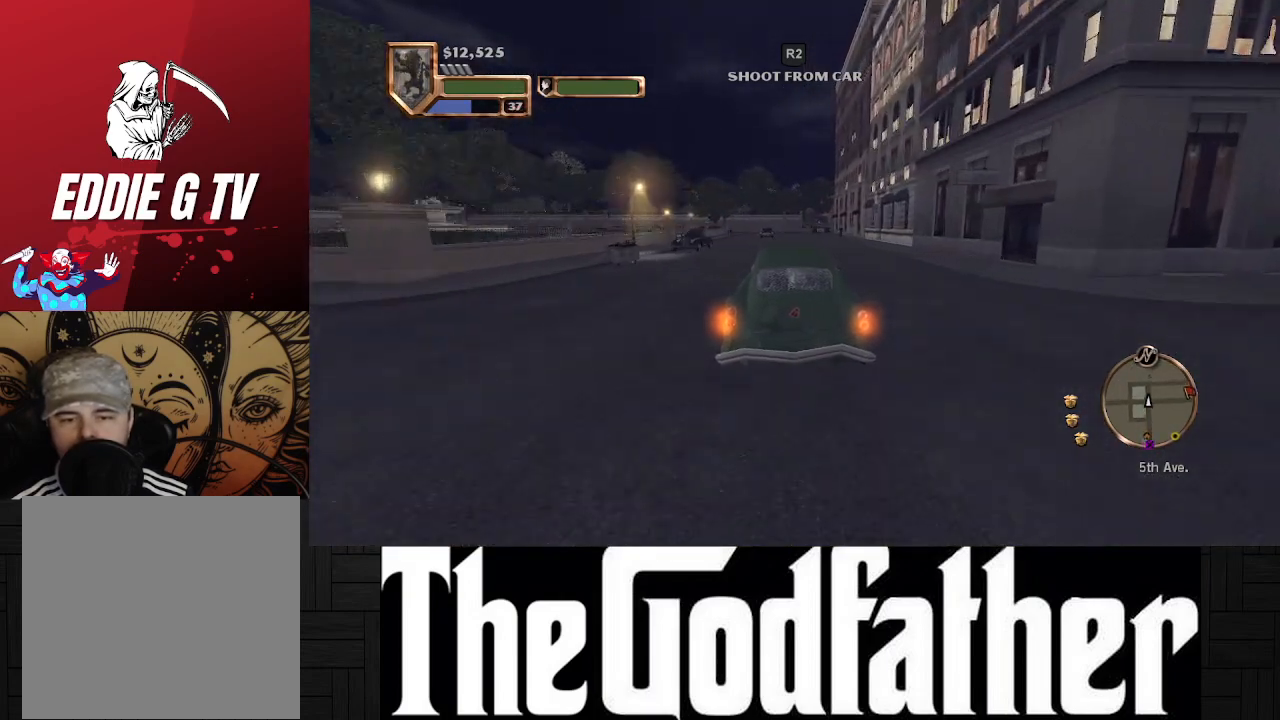
{"buttons": ["A"], "left_stick": "center", "right_stick": "center", "events": []}
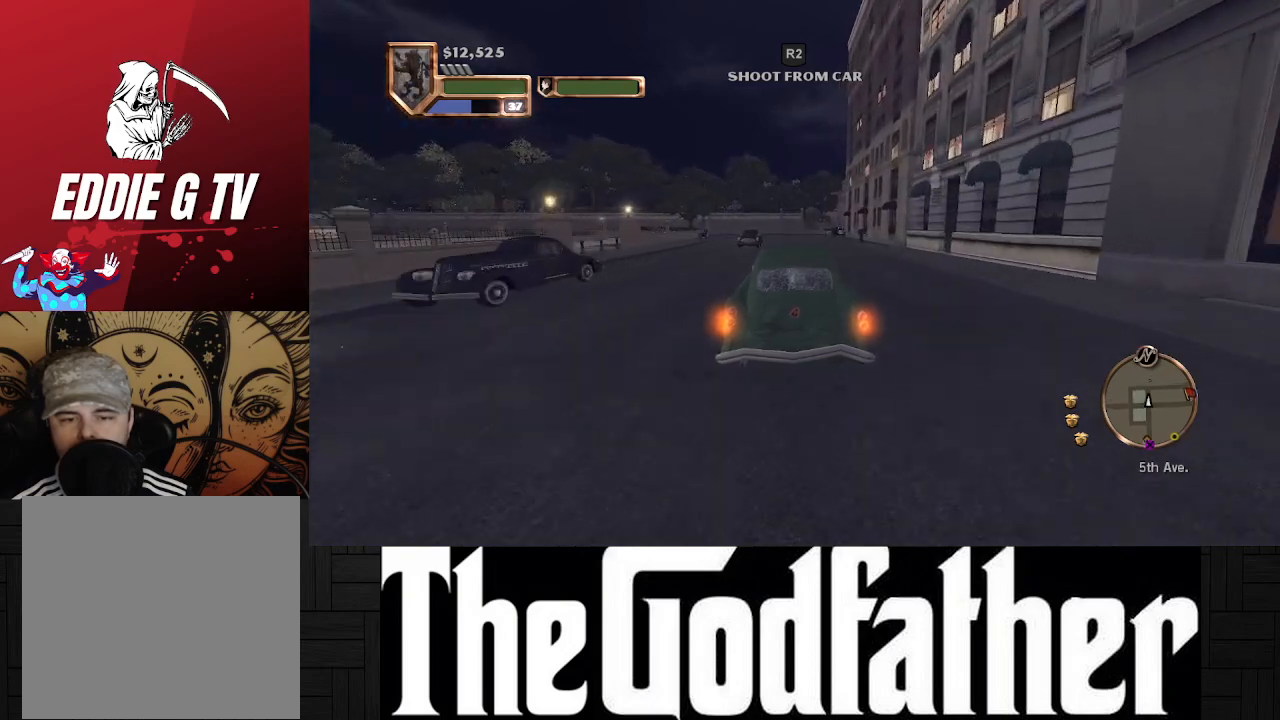
{"buttons": [], "left_stick": "center", "right_stick": "center", "events": [[200, "A", "up"]]}
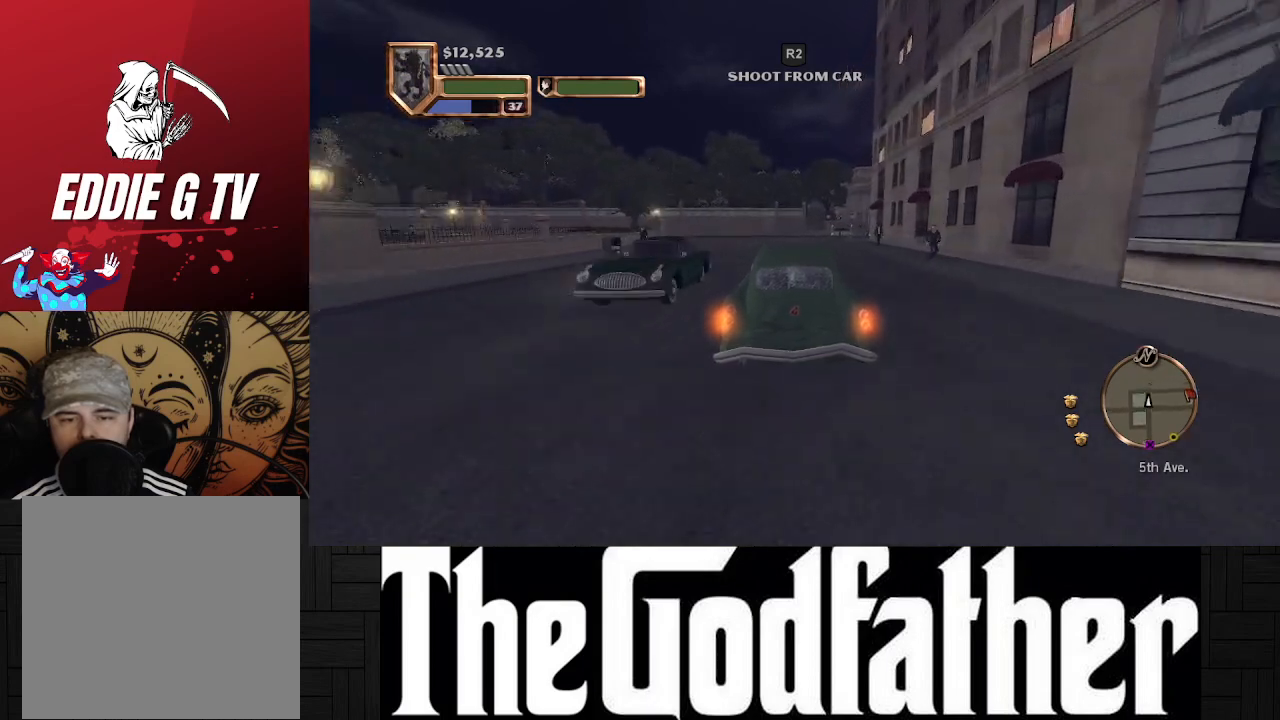
{"buttons": ["X"], "left_stick": "center", "right_stick": "center", "events": [[167, "X", "down"]]}
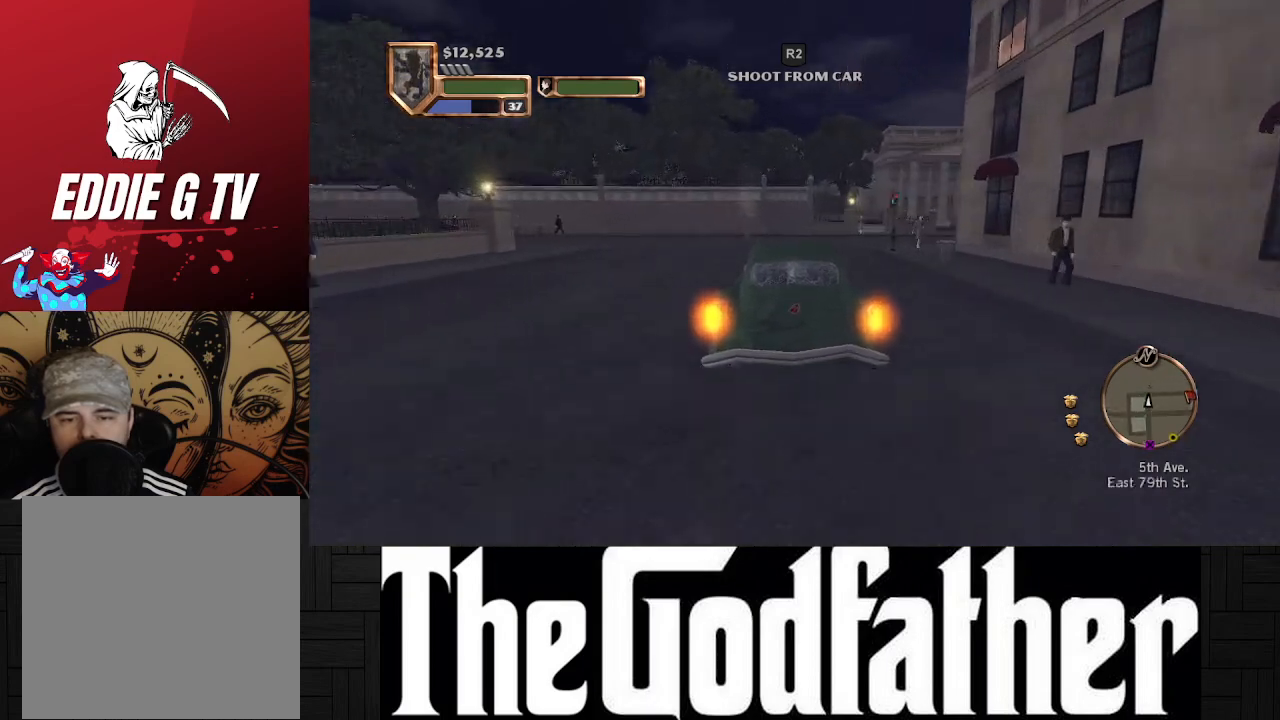
{"buttons": [], "left_stick": "right", "right_stick": "center", "events": [[300, "left_stick", "right"], [350, "X", "up"]]}
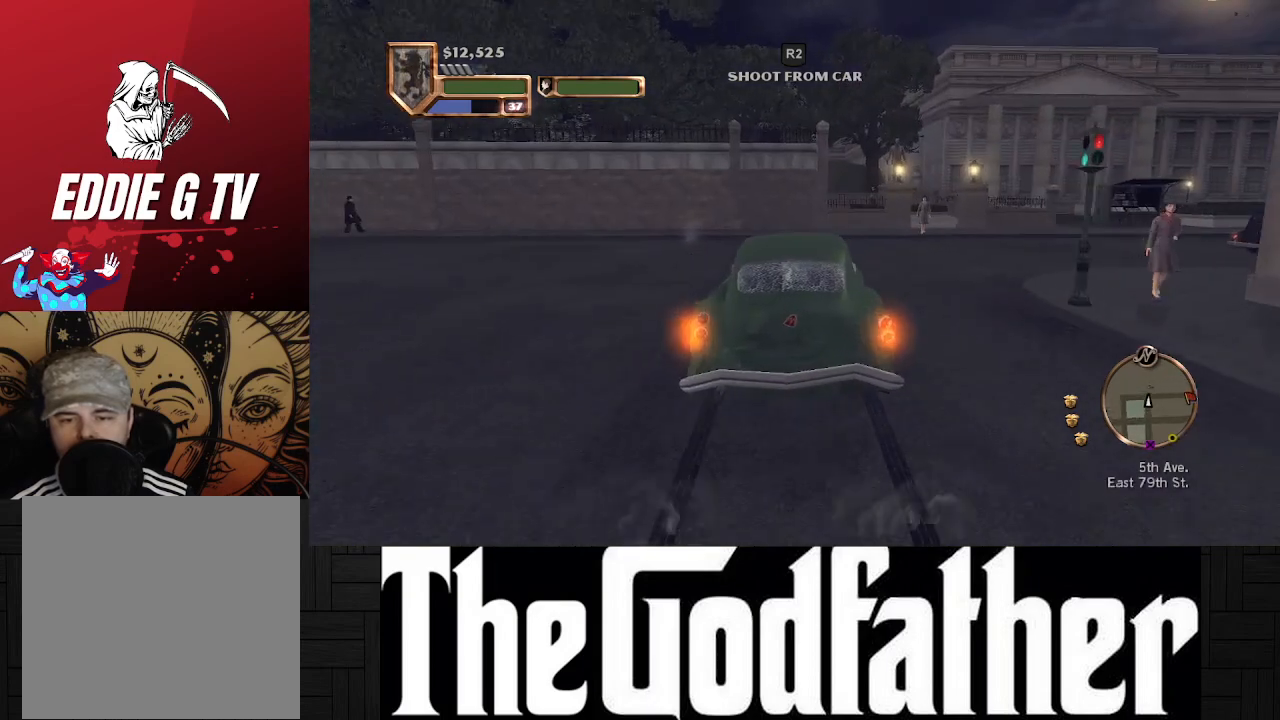
{"buttons": [], "left_stick": "right", "right_stick": "center", "events": []}
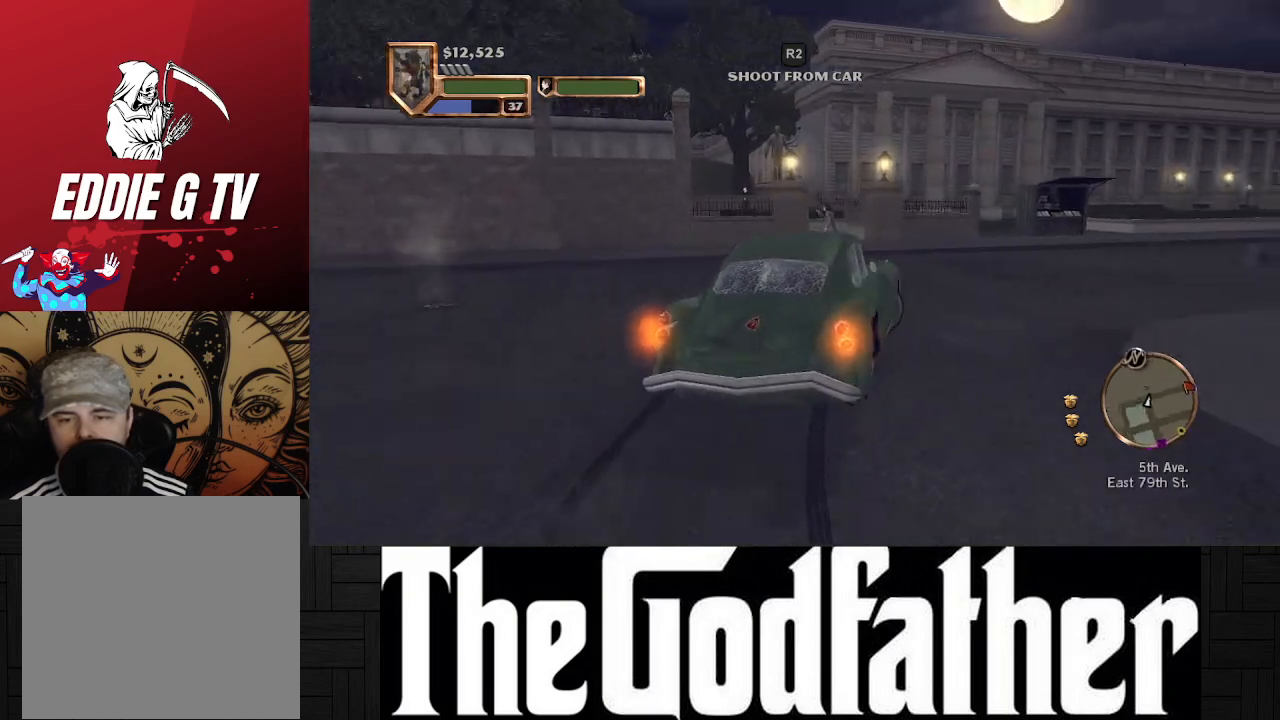
{"buttons": ["A"], "left_stick": "center", "right_stick": "center", "events": [[433, "A", "down"], [500, "left_stick", "center"]]}
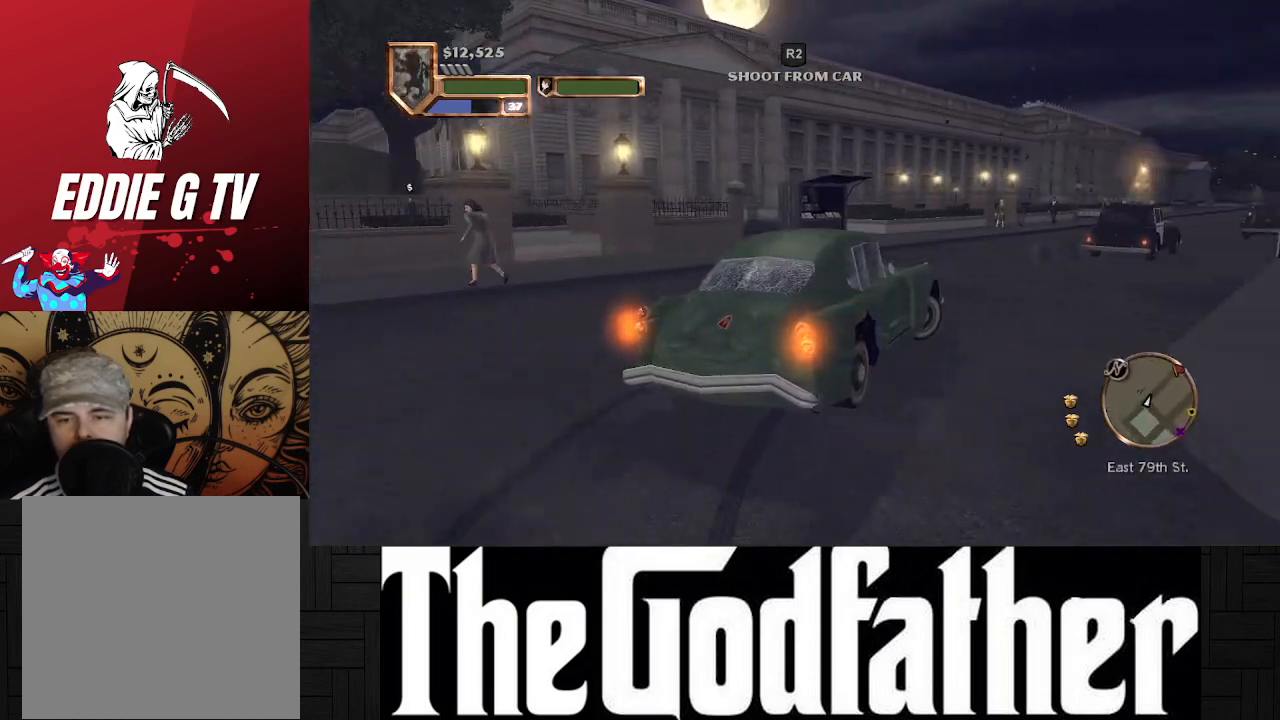
{"buttons": ["A"], "left_stick": "center", "right_stick": "center", "events": [[150, "left_stick", "left"], [450, "left_stick", "center"]]}
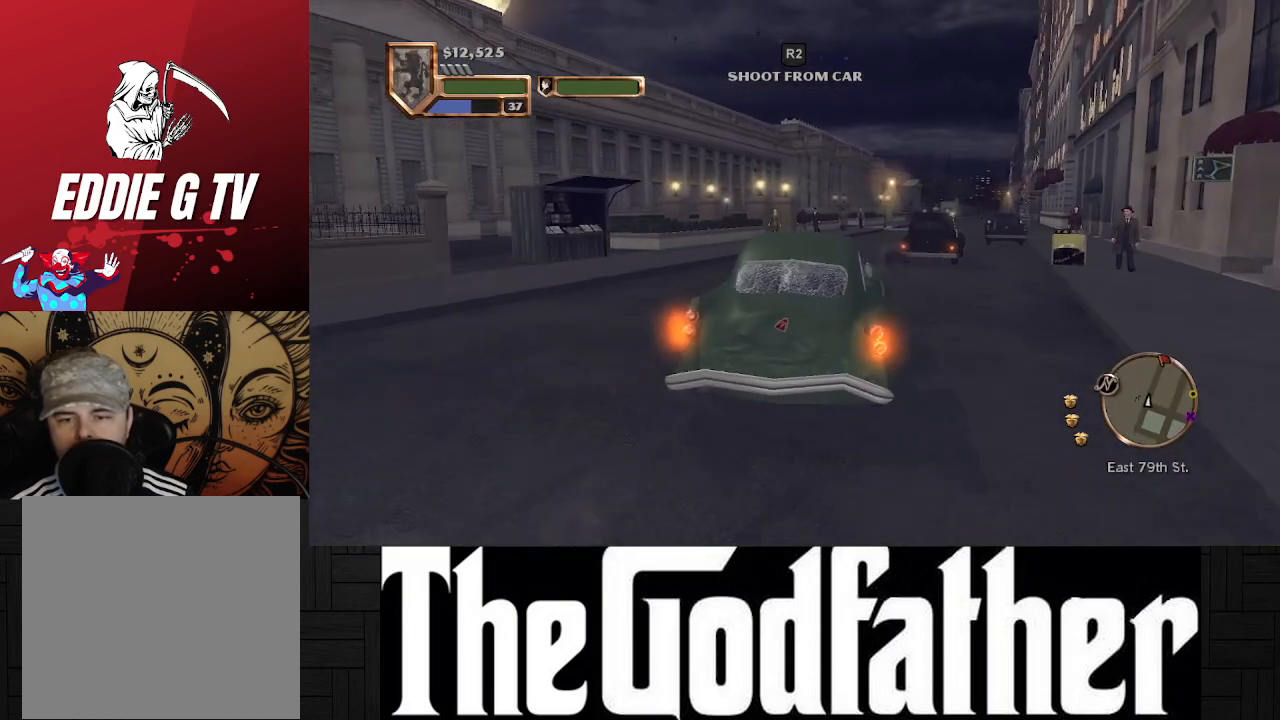
{"buttons": ["A"], "left_stick": "up-right", "right_stick": "center", "events": [[500, "left_stick", "up-right"]]}
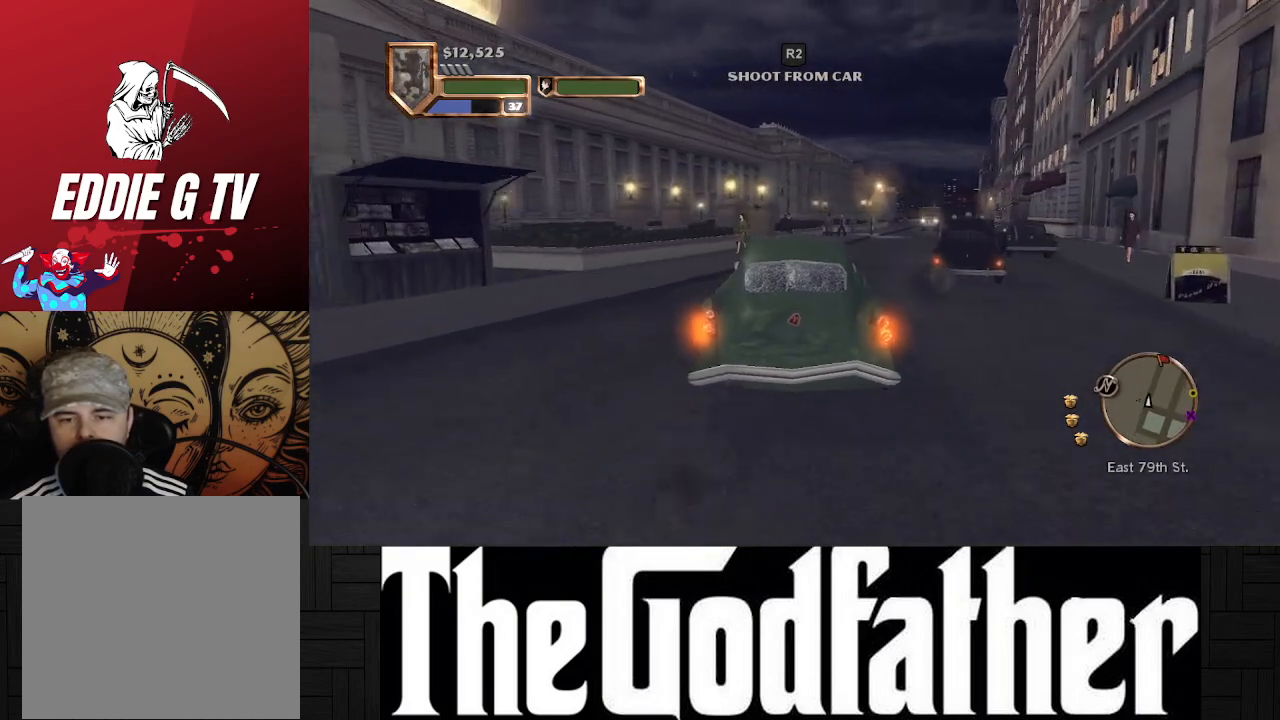
{"buttons": ["A"], "left_stick": "right", "right_stick": "center", "events": [[167, "left_stick", "center"], [433, "left_stick", "right"]]}
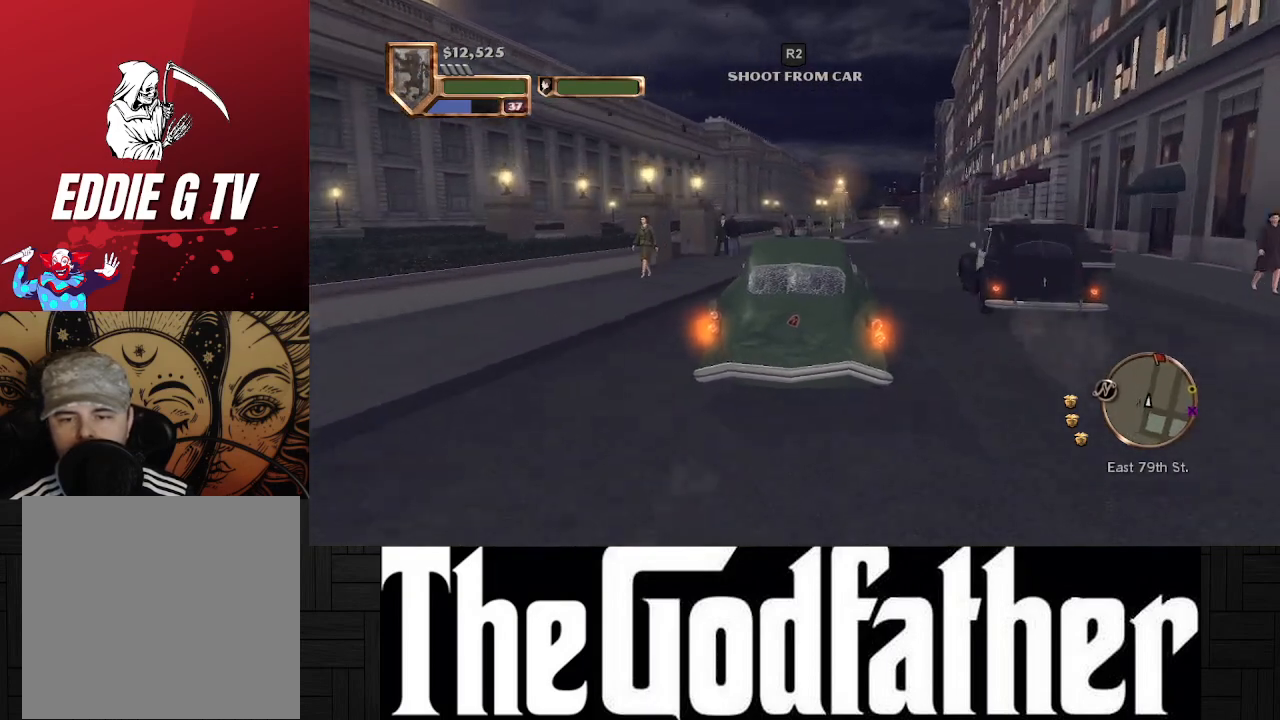
{"buttons": ["A"], "left_stick": "center", "right_stick": "center", "events": [[233, "left_stick", "center"]]}
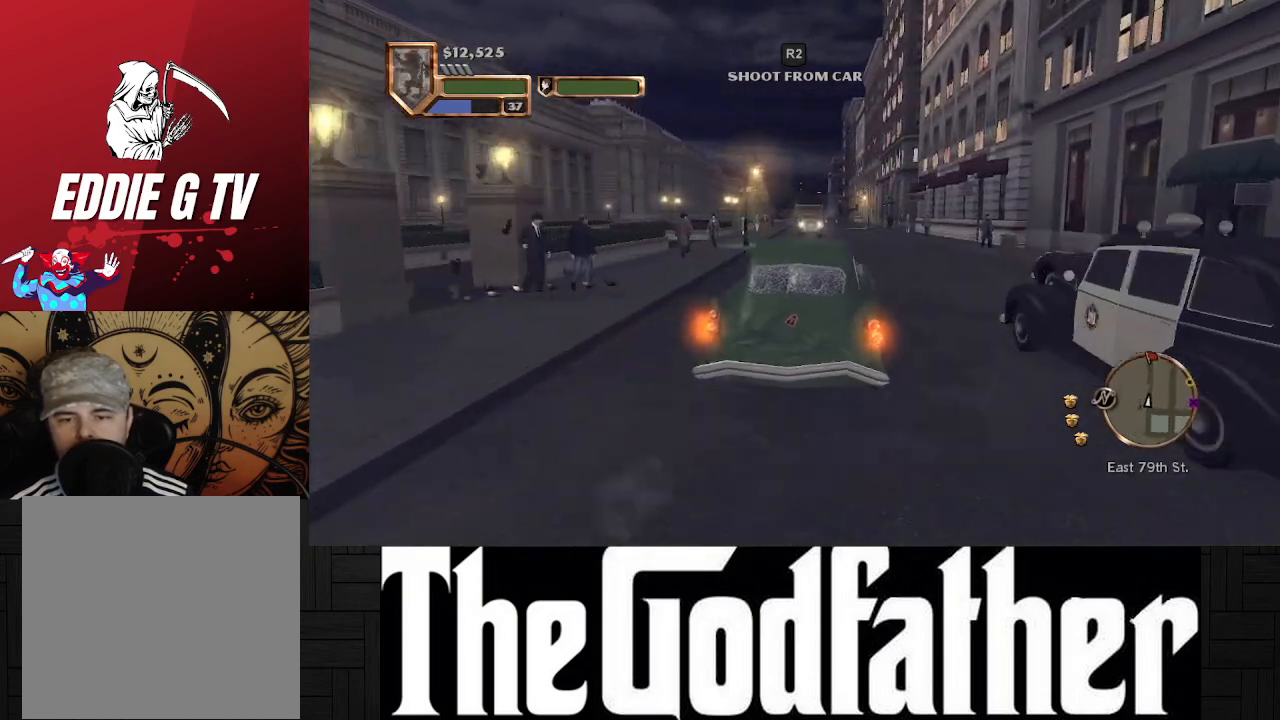
{"buttons": ["A"], "left_stick": "left", "right_stick": "center", "events": [[17, "left_stick", "right"], [83, "left_stick", "up-right"], [333, "left_stick", "center"], [500, "left_stick", "left"]]}
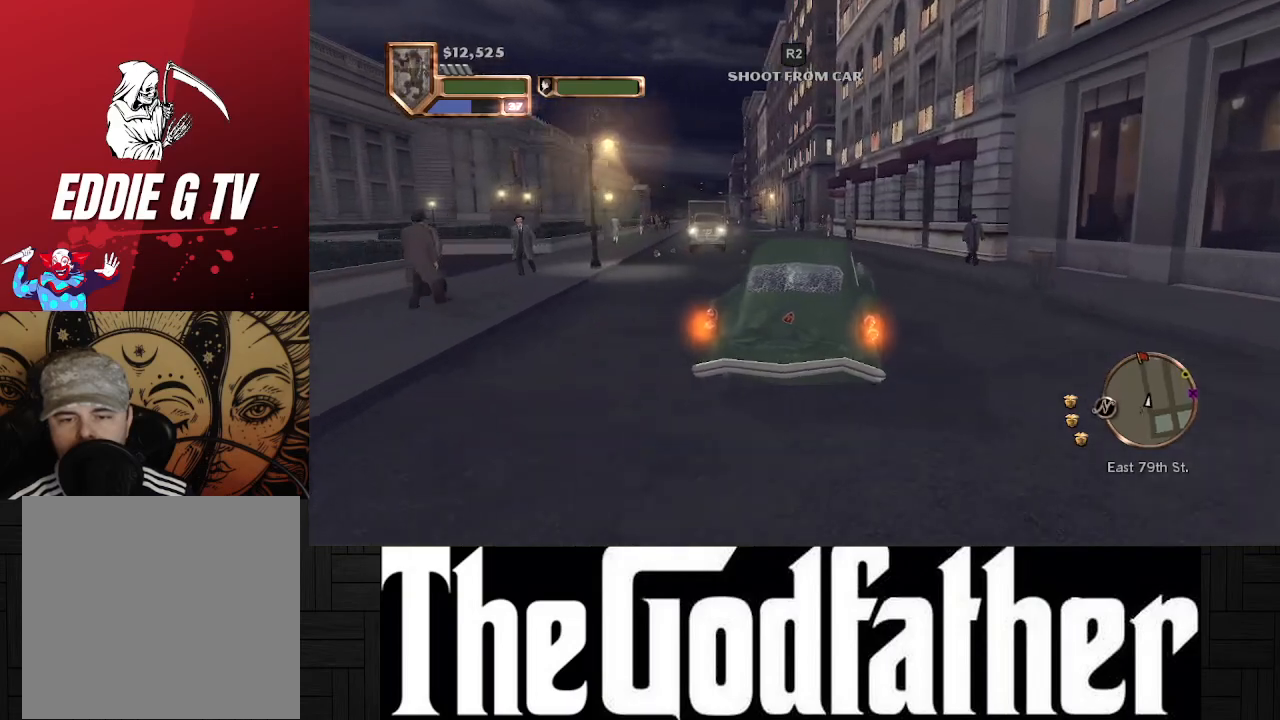
{"buttons": ["A"], "left_stick": "center", "right_stick": "center", "events": [[333, "left_stick", "center"]]}
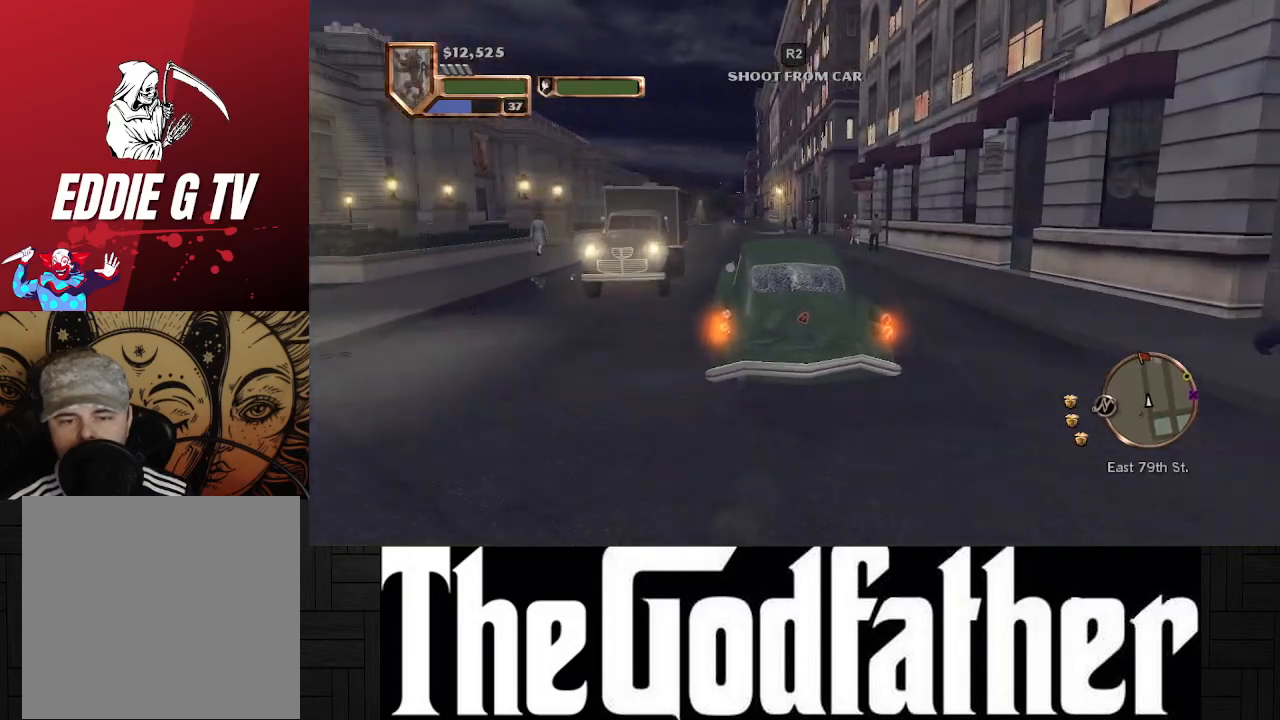
{"buttons": ["A"], "left_stick": "center", "right_stick": "center", "events": [[100, "left_stick", "left"], [267, "left_stick", "center"]]}
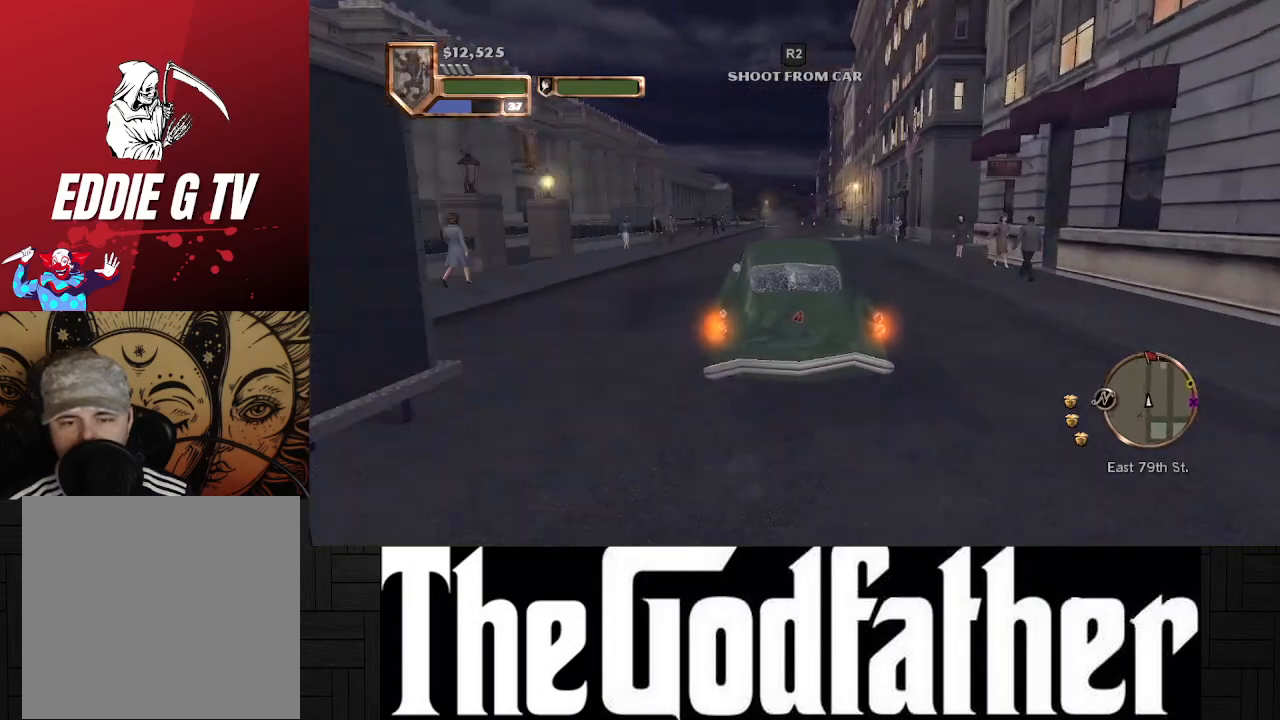
{"buttons": ["A"], "left_stick": "center", "right_stick": "center", "events": [[217, "left_stick", "right"], [350, "left_stick", "center"]]}
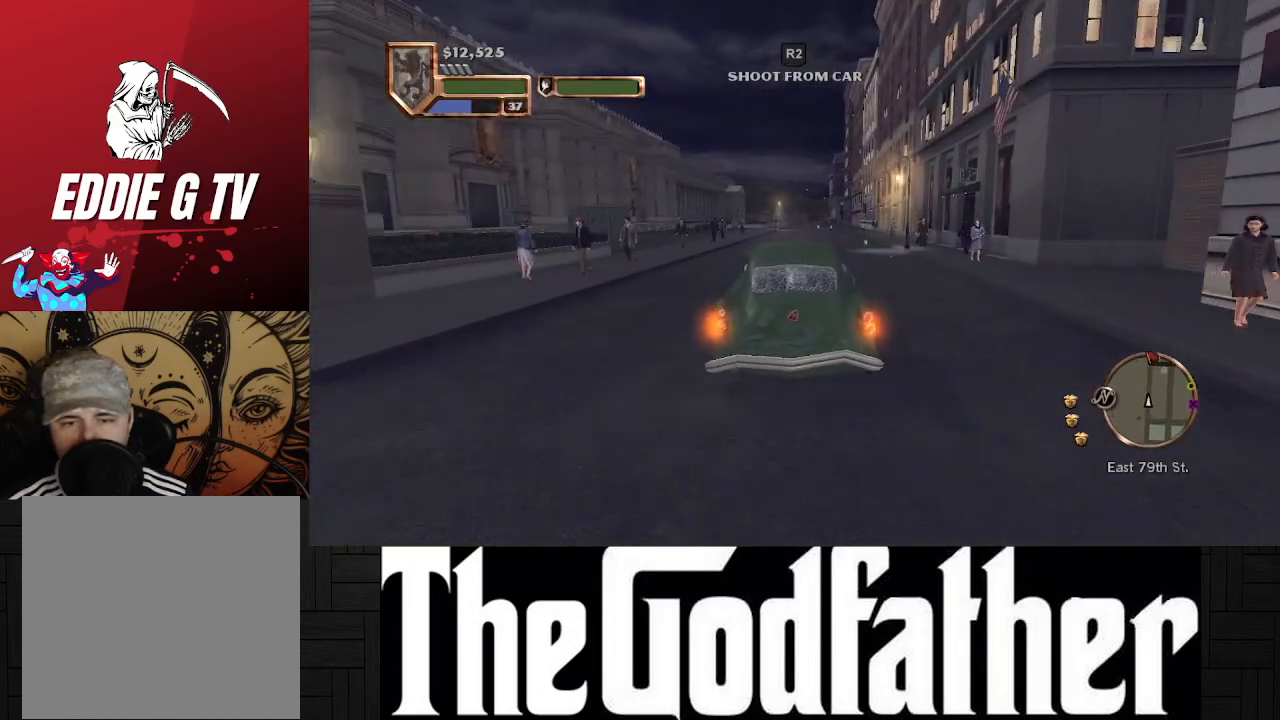
{"buttons": ["A"], "left_stick": "center", "right_stick": "center", "events": []}
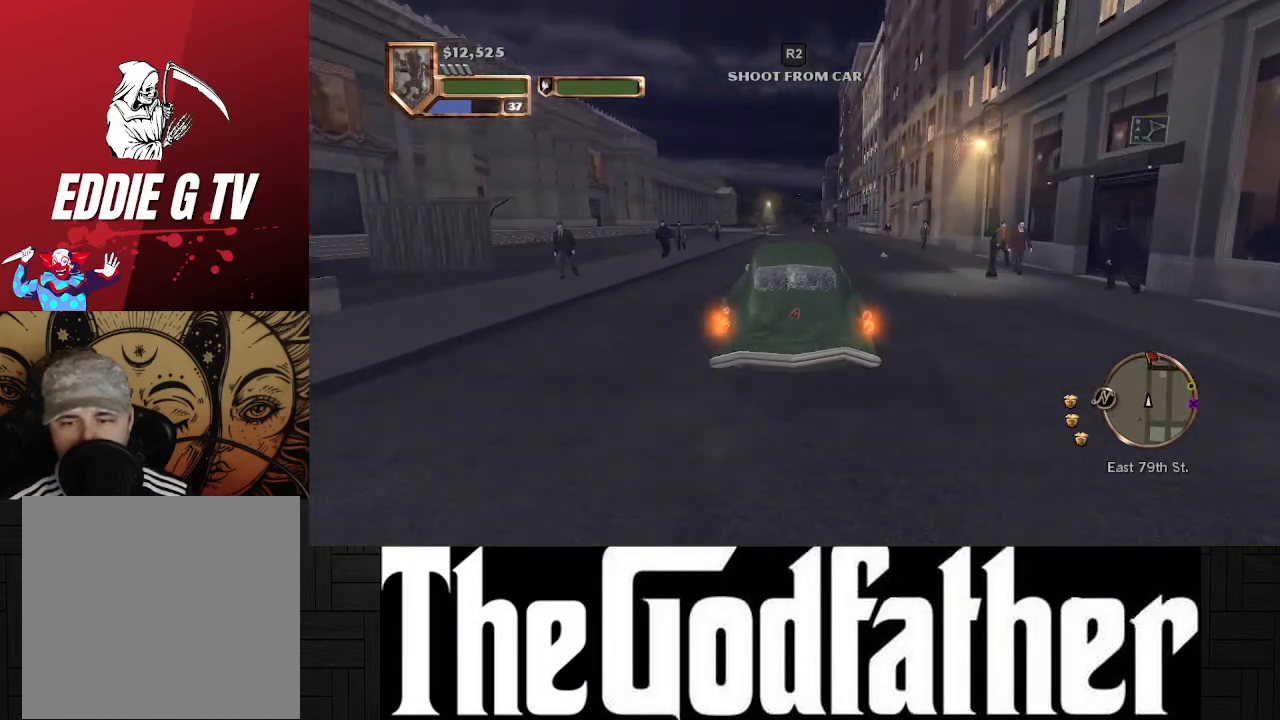
{"buttons": ["A"], "left_stick": "center", "right_stick": "center", "events": []}
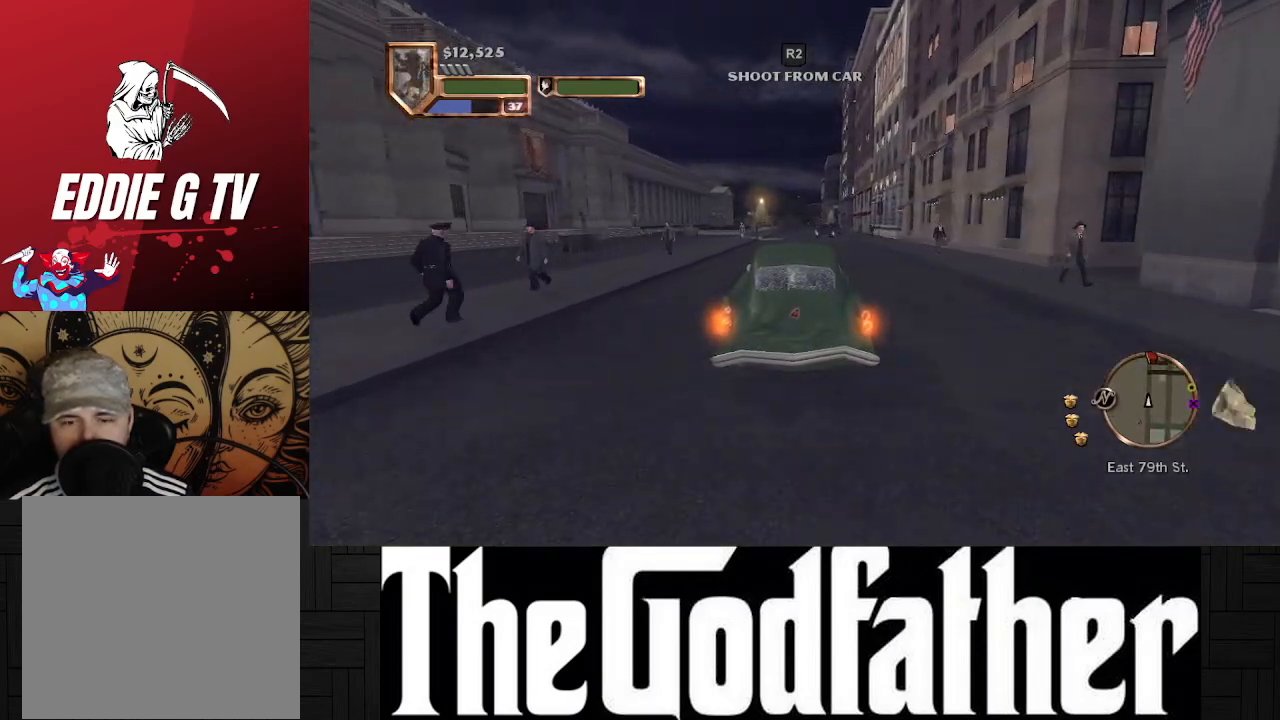
{"buttons": ["A"], "left_stick": "center", "right_stick": "center", "events": []}
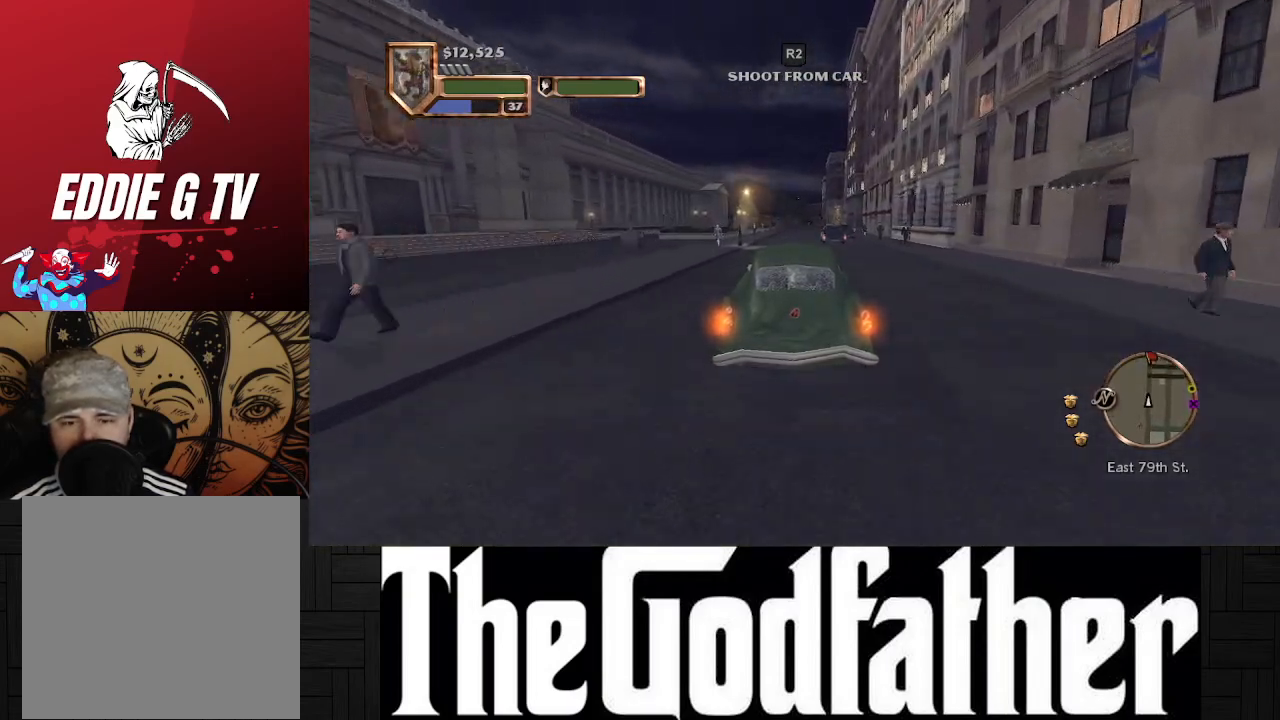
{"buttons": ["A"], "left_stick": "center", "right_stick": "center", "events": []}
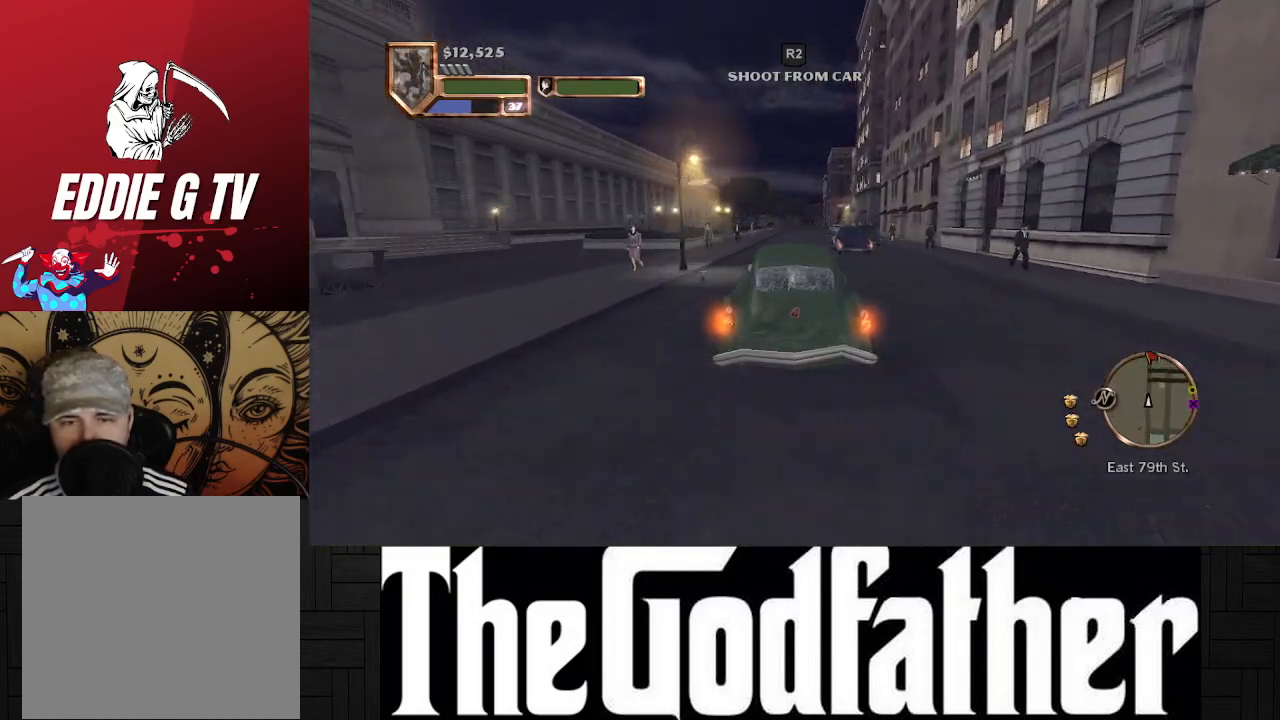
{"buttons": ["A"], "left_stick": "center", "right_stick": "center", "events": []}
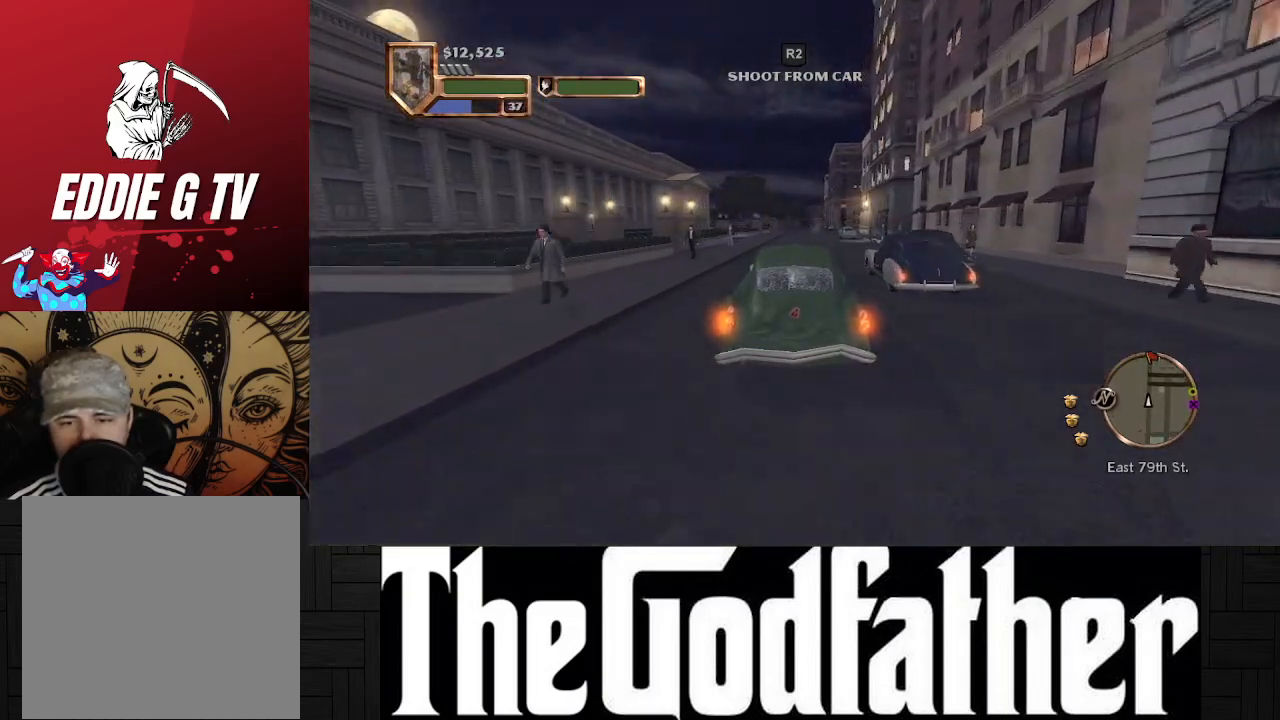
{"buttons": ["A"], "left_stick": "center", "right_stick": "center", "events": [[317, "left_stick", "right"], [400, "left_stick", "center"]]}
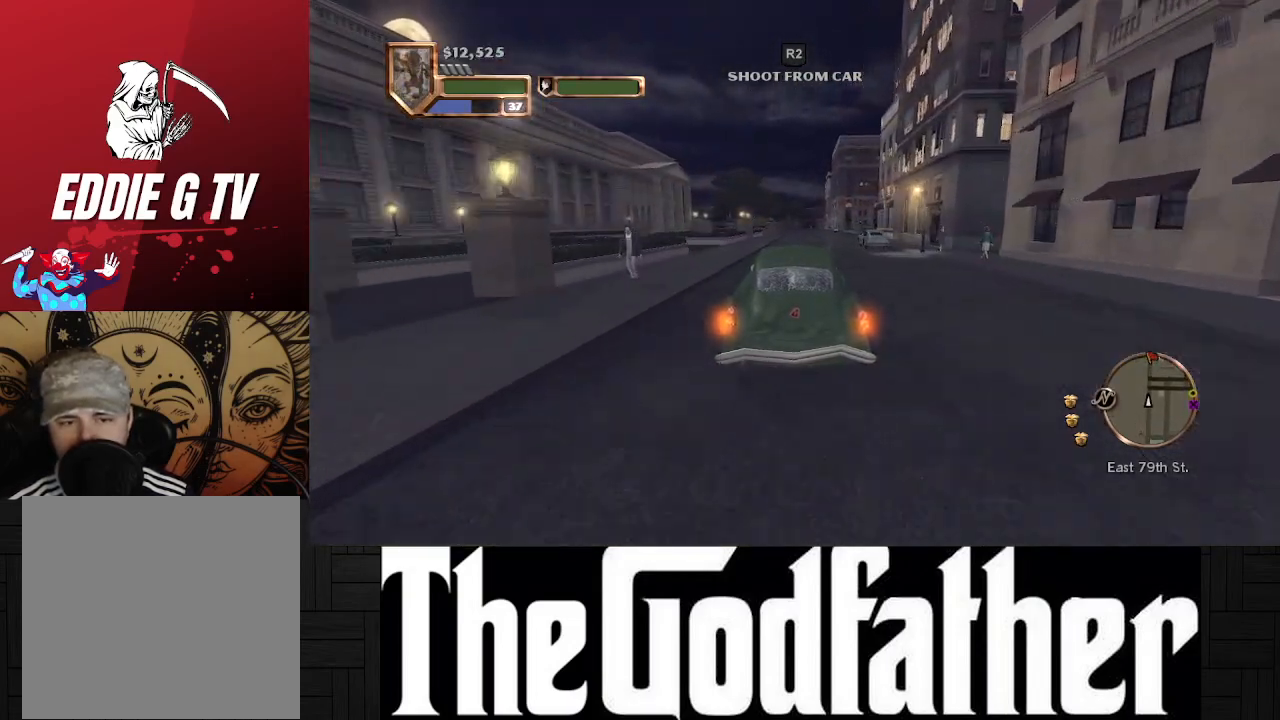
{"buttons": ["A"], "left_stick": "center", "right_stick": "center", "events": [[350, "left_stick", "right"], [500, "left_stick", "center"]]}
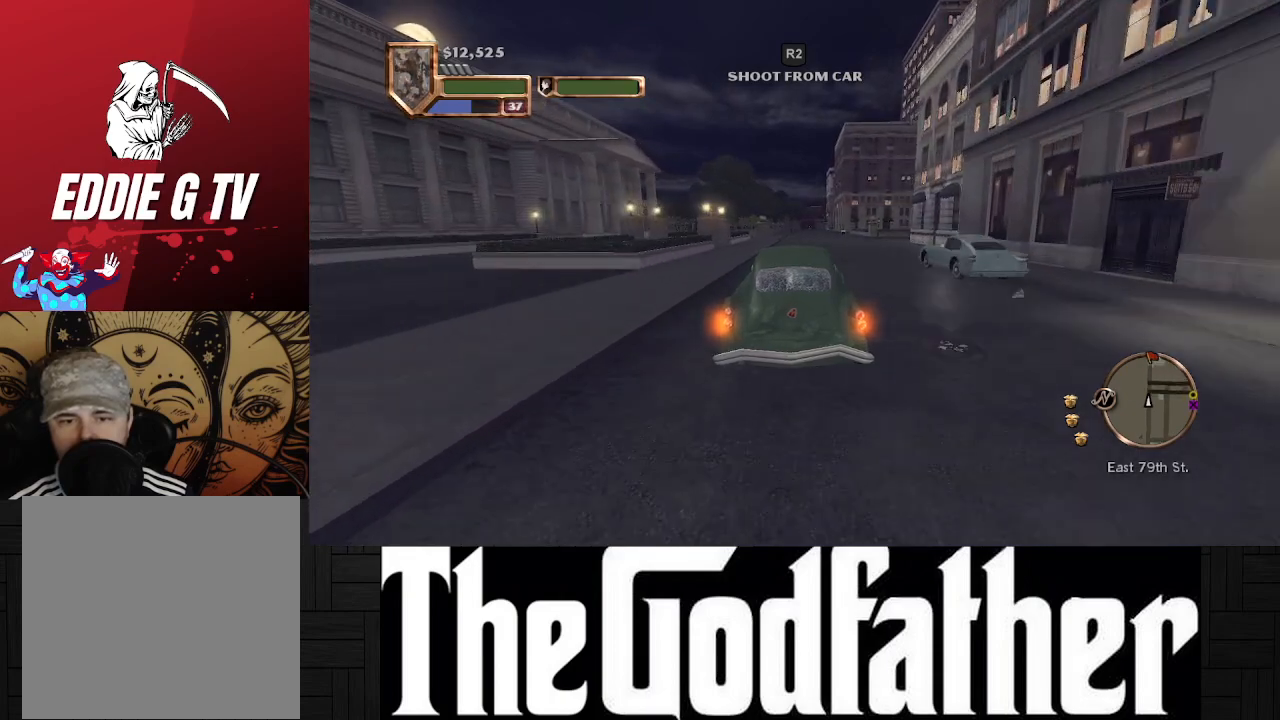
{"buttons": ["A"], "left_stick": "center", "right_stick": "center", "events": [[367, "left_stick", "left"], [467, "left_stick", "center"]]}
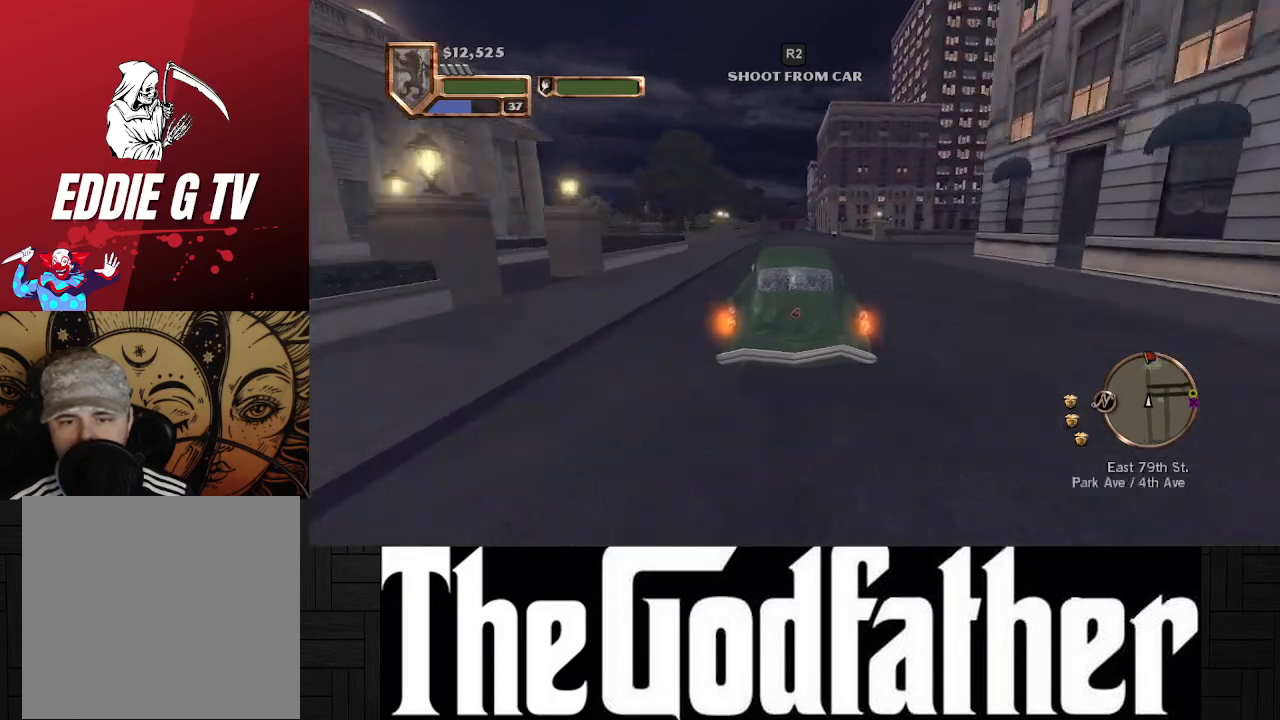
{"buttons": ["A"], "left_stick": "center", "right_stick": "center", "events": []}
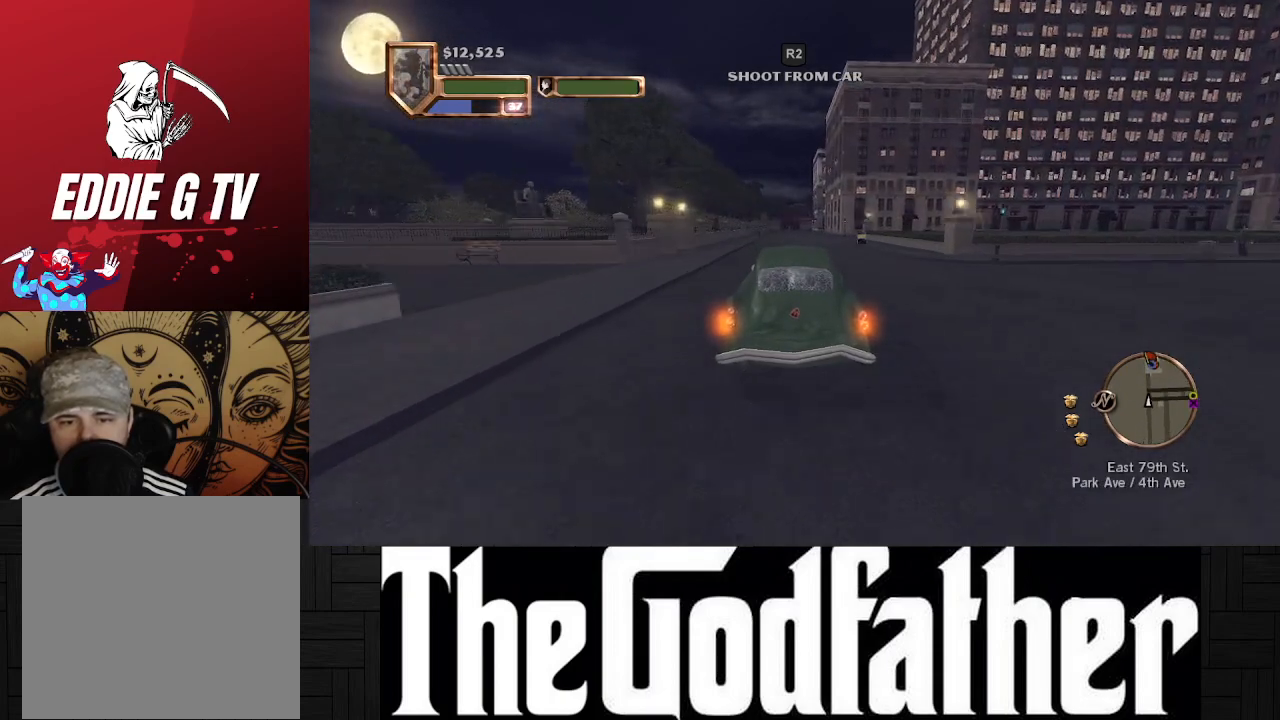
{"buttons": ["A"], "left_stick": "center", "right_stick": "center", "events": []}
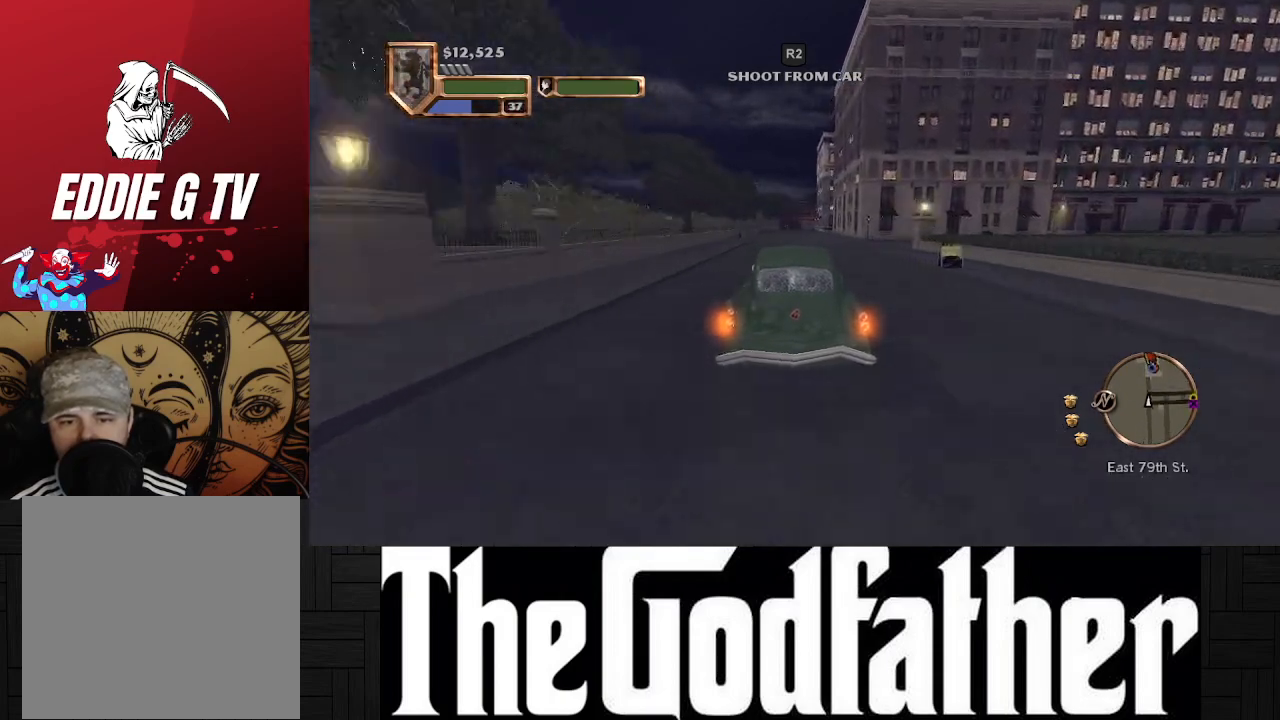
{"buttons": ["A"], "left_stick": "center", "right_stick": "center", "events": []}
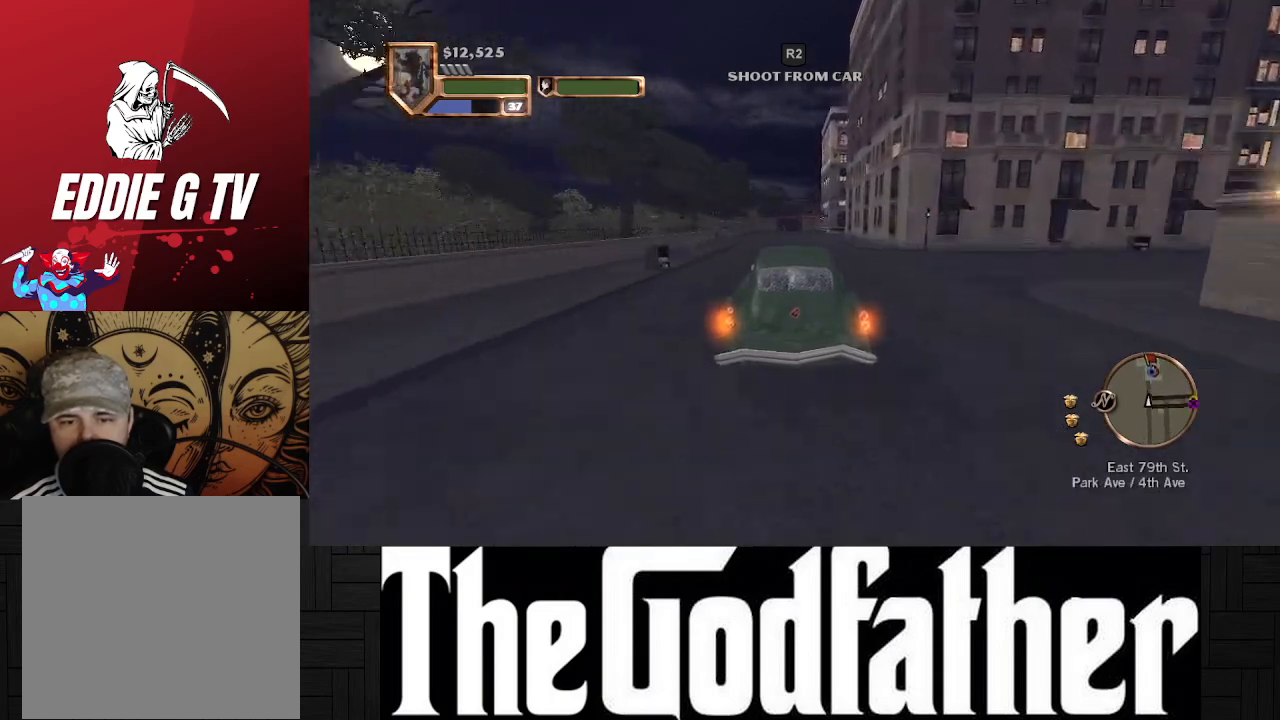
{"buttons": ["A"], "left_stick": "center", "right_stick": "center", "events": [[333, "left_stick", "left"], [433, "left_stick", "center"]]}
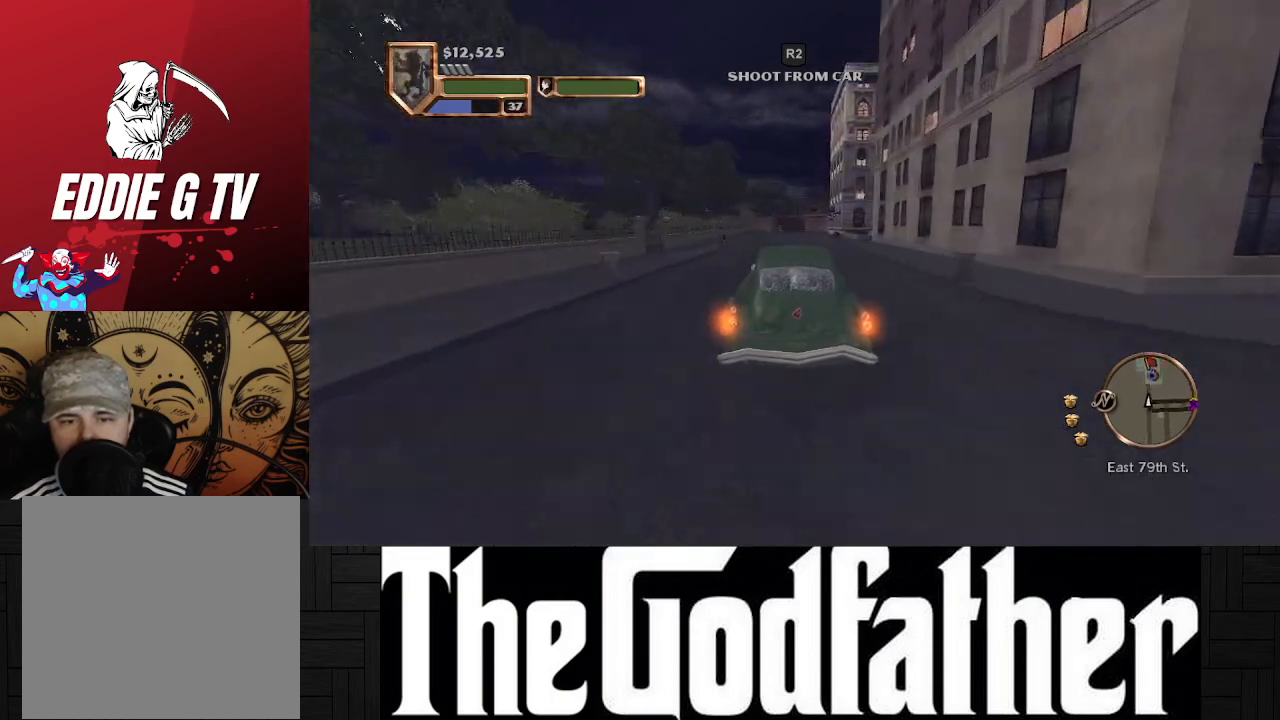
{"buttons": ["X"], "left_stick": "center", "right_stick": "center", "events": [[150, "A", "up"], [283, "X", "down"]]}